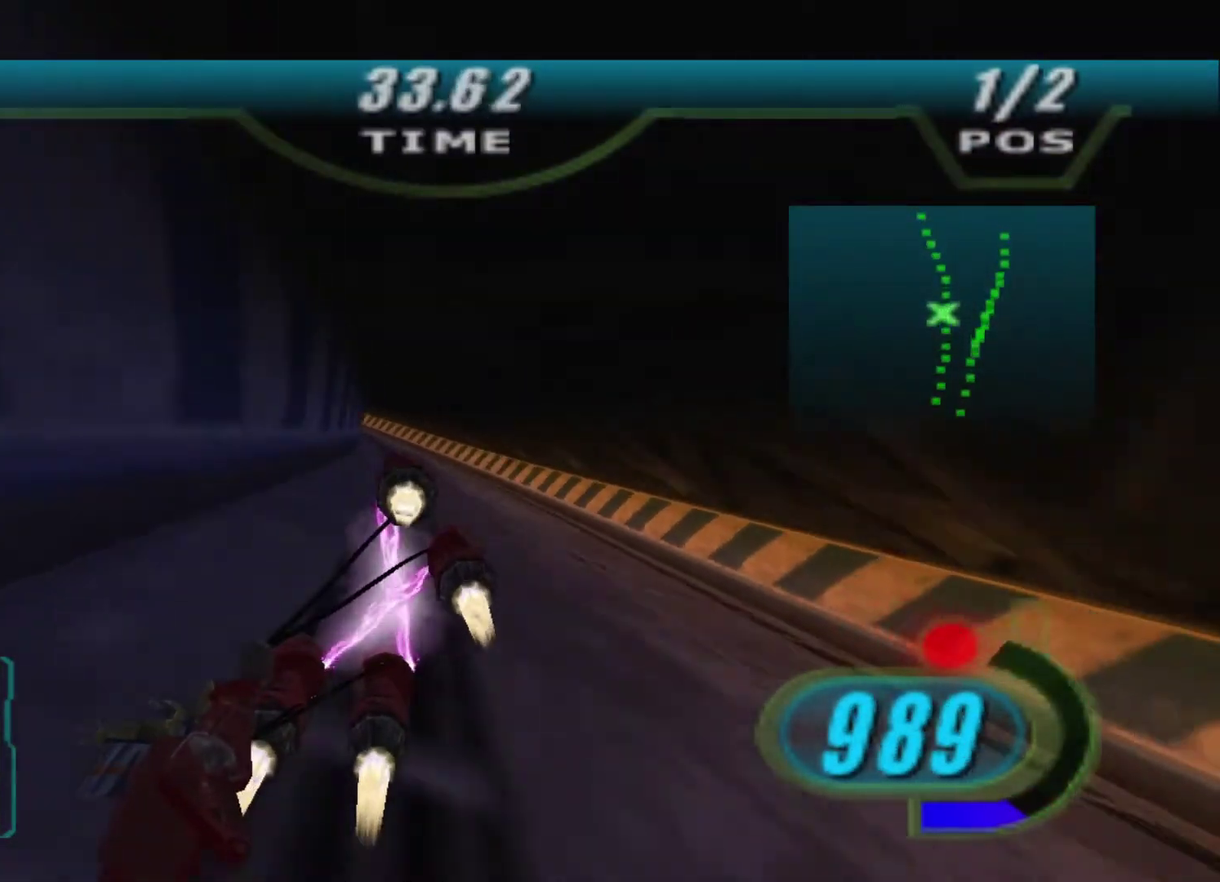
Gameplay with a controller (Xbox layout); each line is a JSON object with the inputs held at the frame after it. "events" lists button and stick changes between this image and that frame as [ms after this image, input, new state], when the widget could be followed in between.
{"buttons": ["X", "R2"], "left_stick": "up-left", "right_stick": "down-left", "events": [[200, "left_stick", "up"], [267, "left_stick", "up-left"]]}
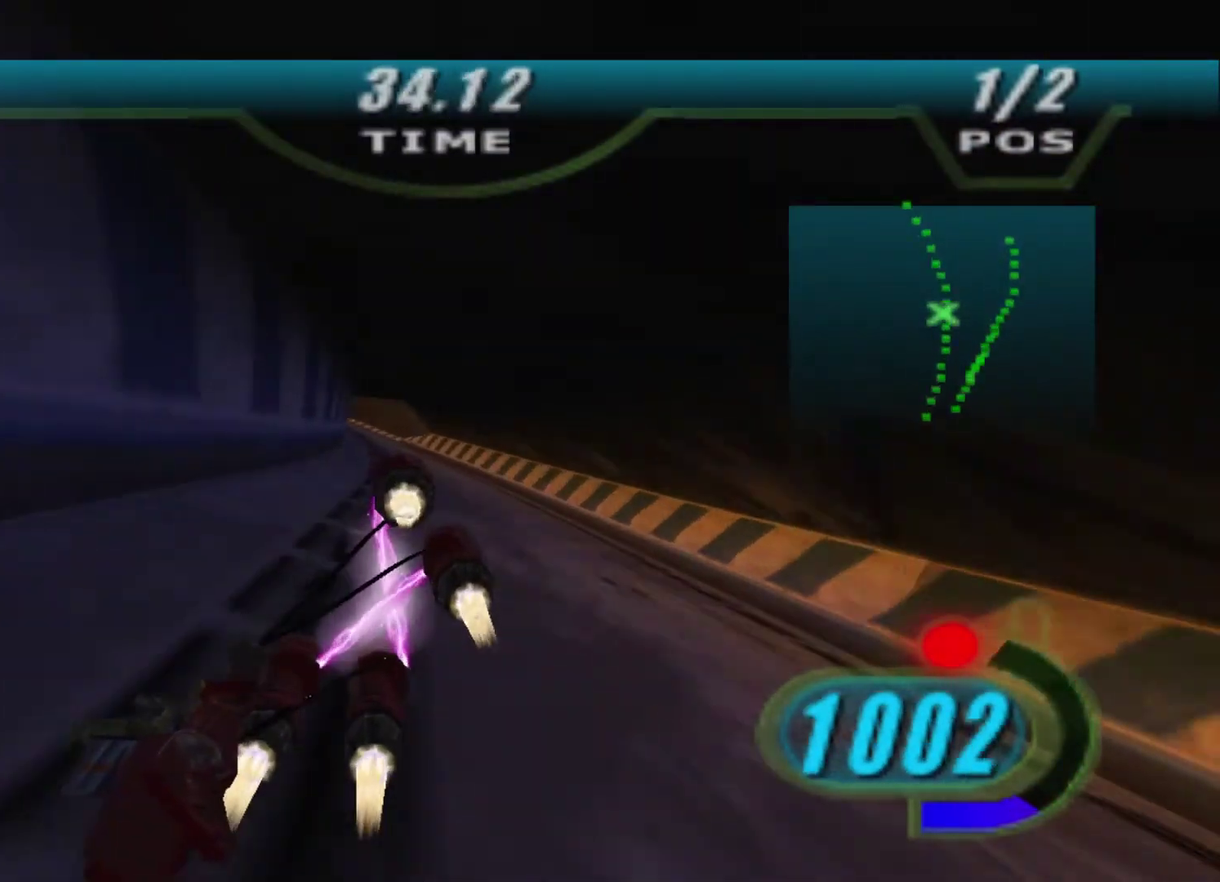
{"buttons": ["X", "R2"], "left_stick": "up-left", "right_stick": "down-left", "events": []}
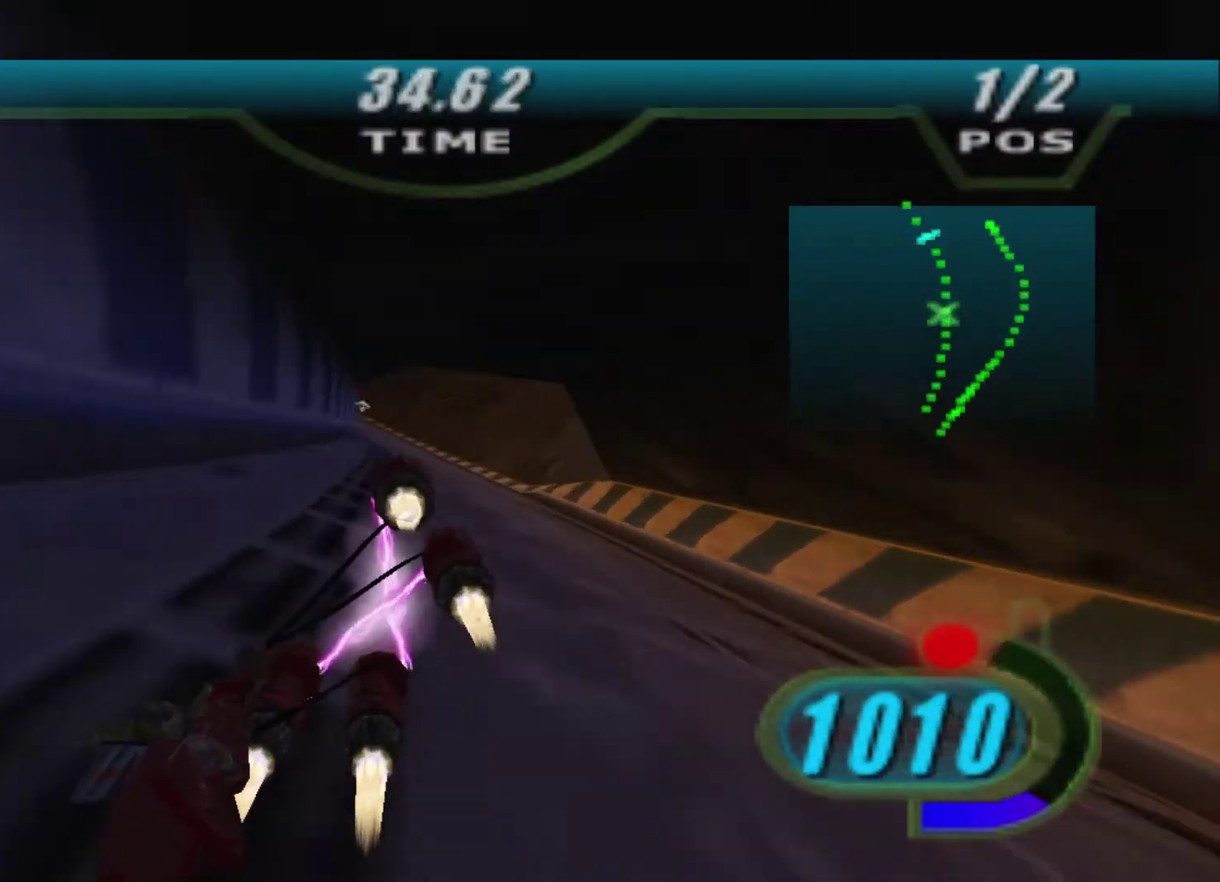
{"buttons": ["X", "R2"], "left_stick": "up-left", "right_stick": "down-left", "events": [[200, "left_stick", "up"], [367, "left_stick", "up-left"]]}
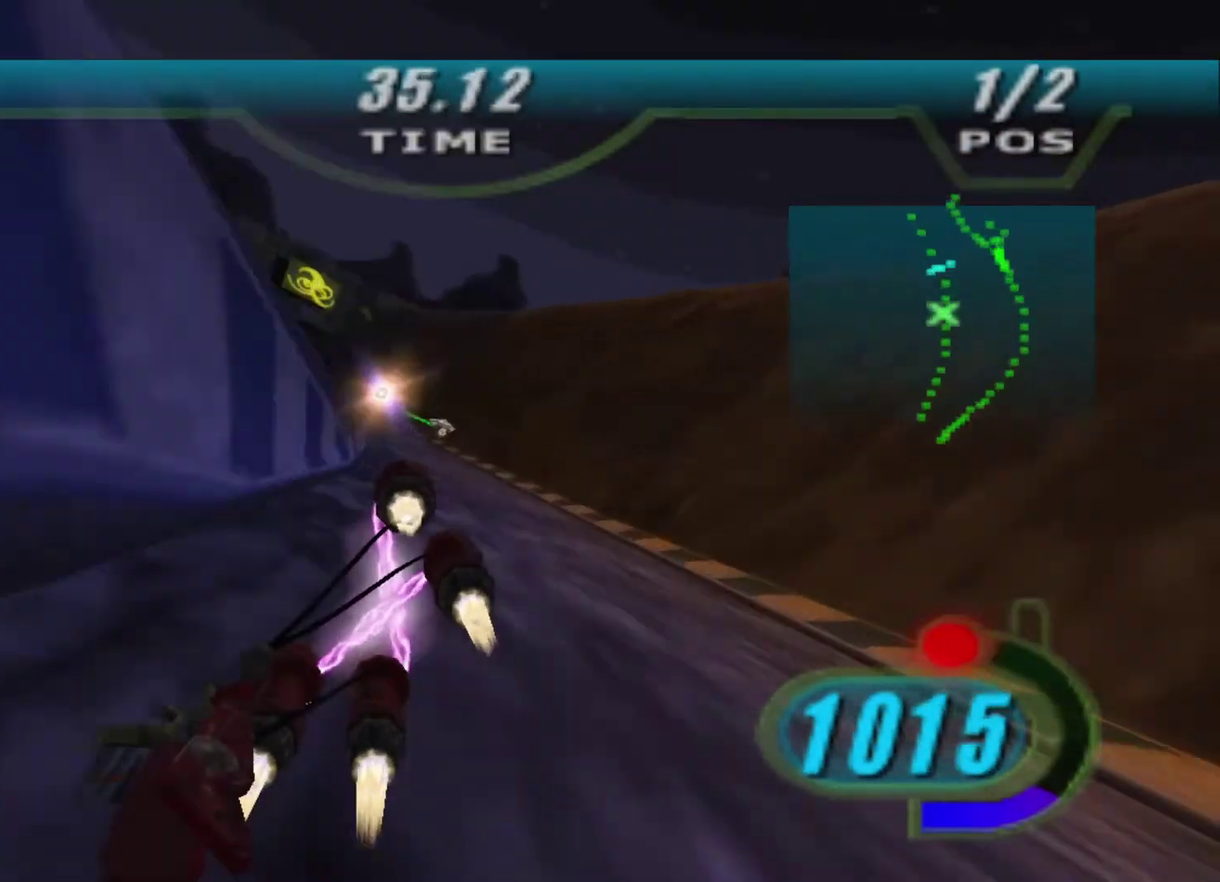
{"buttons": ["X", "R2"], "left_stick": "up-left", "right_stick": "down-left", "events": []}
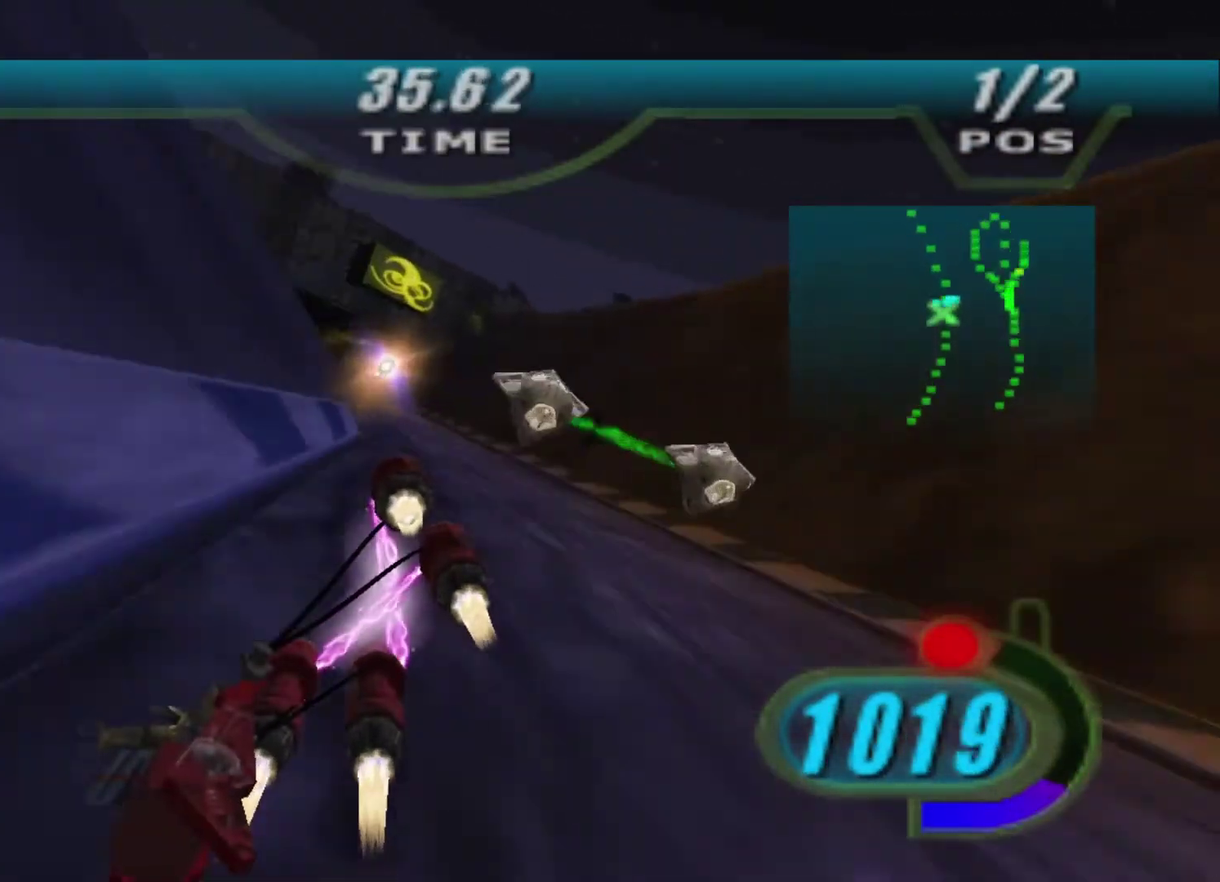
{"buttons": ["X", "R2"], "left_stick": "up-left", "right_stick": "down-left", "events": []}
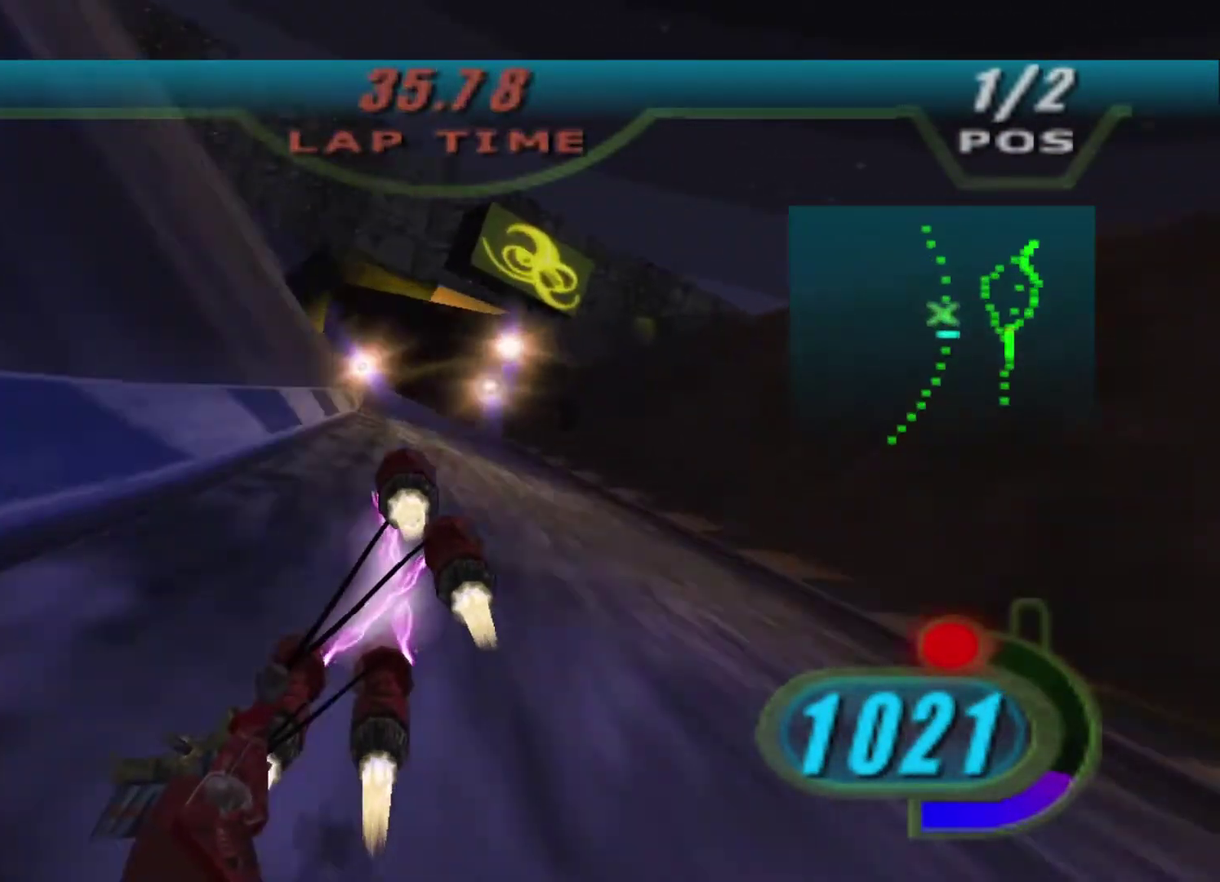
{"buttons": ["X", "R2"], "left_stick": "up", "right_stick": "center", "events": [[200, "left_stick", "up"], [300, "left_stick", "up-left"], [433, "left_stick", "up"], [500, "right_stick", "center"]]}
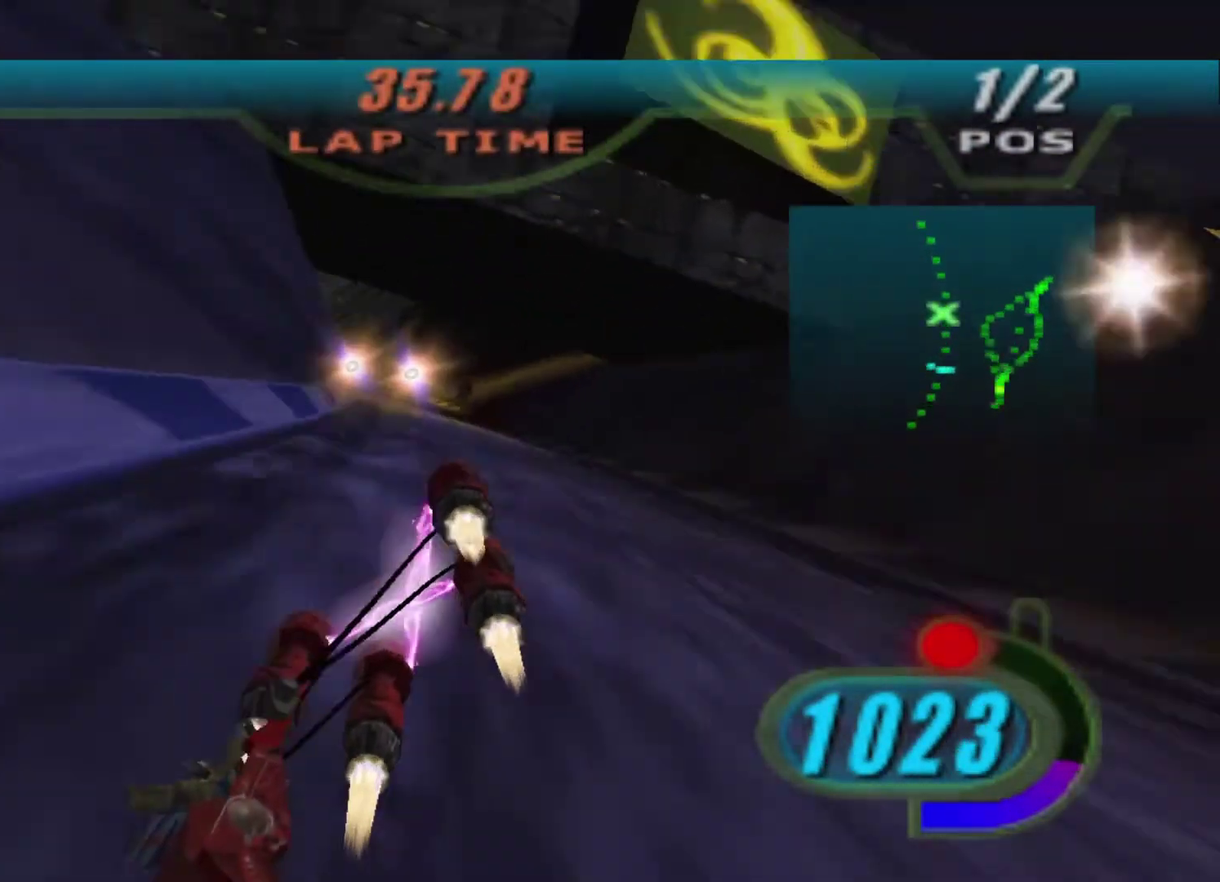
{"buttons": ["L2", "R2"], "left_stick": "up-left", "right_stick": "center", "events": [[33, "left_stick", "up-left"], [400, "X", "up"], [467, "L2", "down"]]}
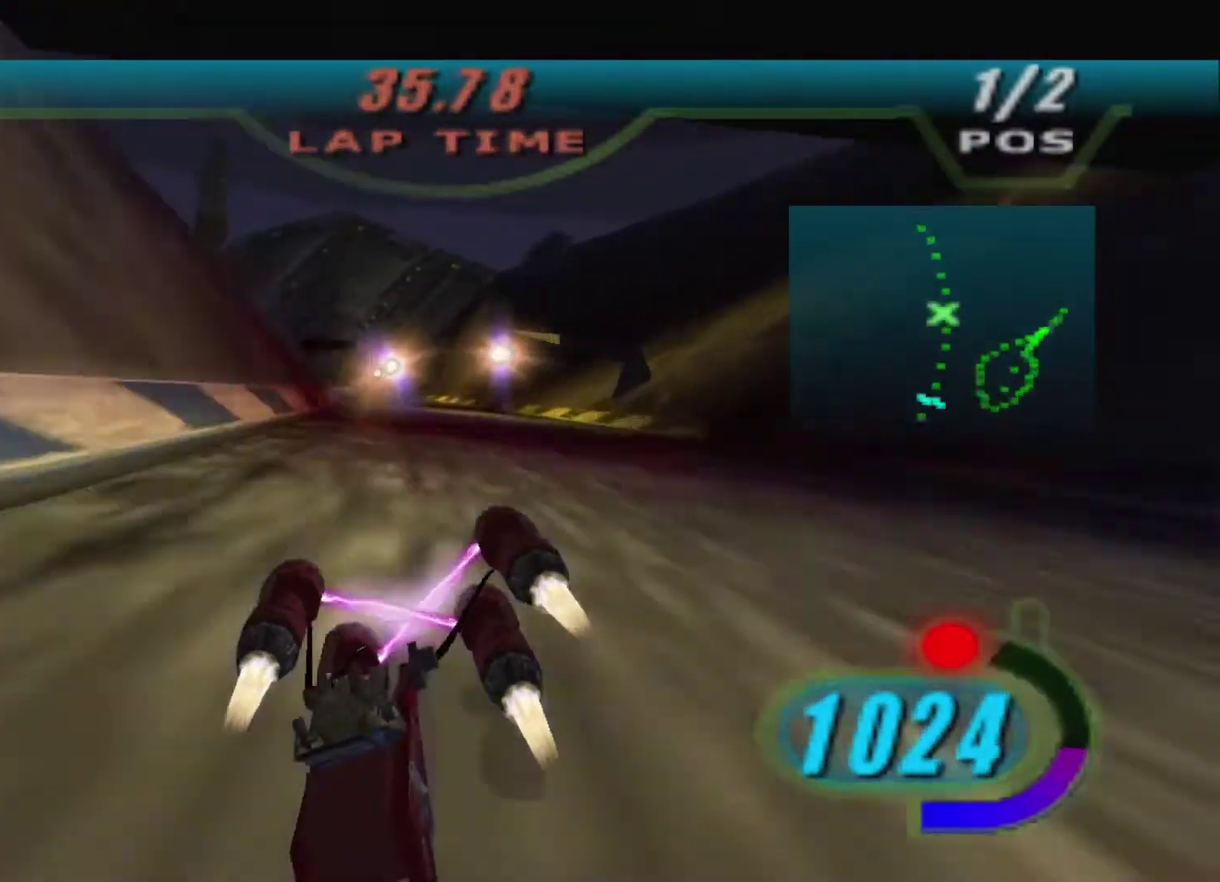
{"buttons": ["L2", "R2"], "left_stick": "up-left", "right_stick": "center", "events": []}
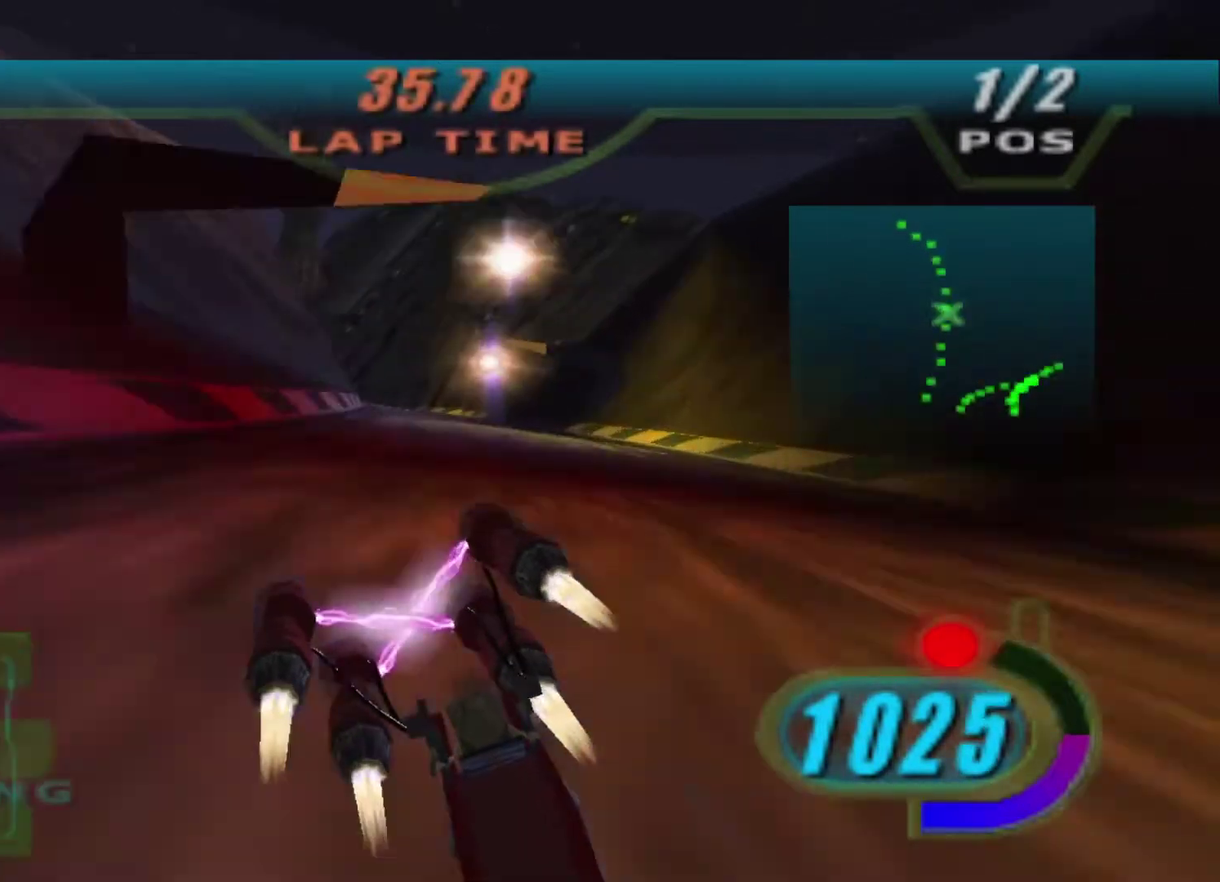
{"buttons": ["R2"], "left_stick": "up-left", "right_stick": "center", "events": [[400, "L2", "up"]]}
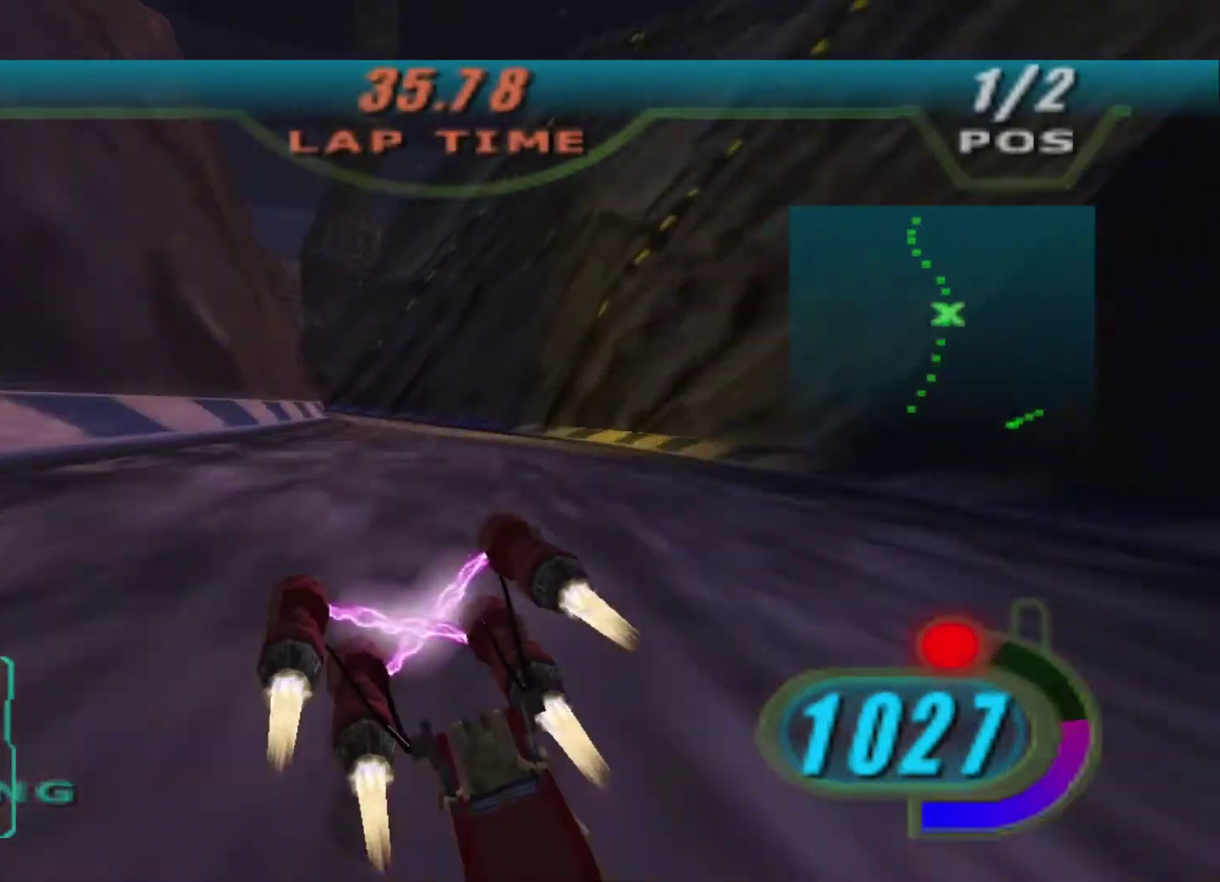
{"buttons": ["L2", "R2"], "left_stick": "up", "right_stick": "center", "events": [[467, "left_stick", "up"], [500, "L2", "down"]]}
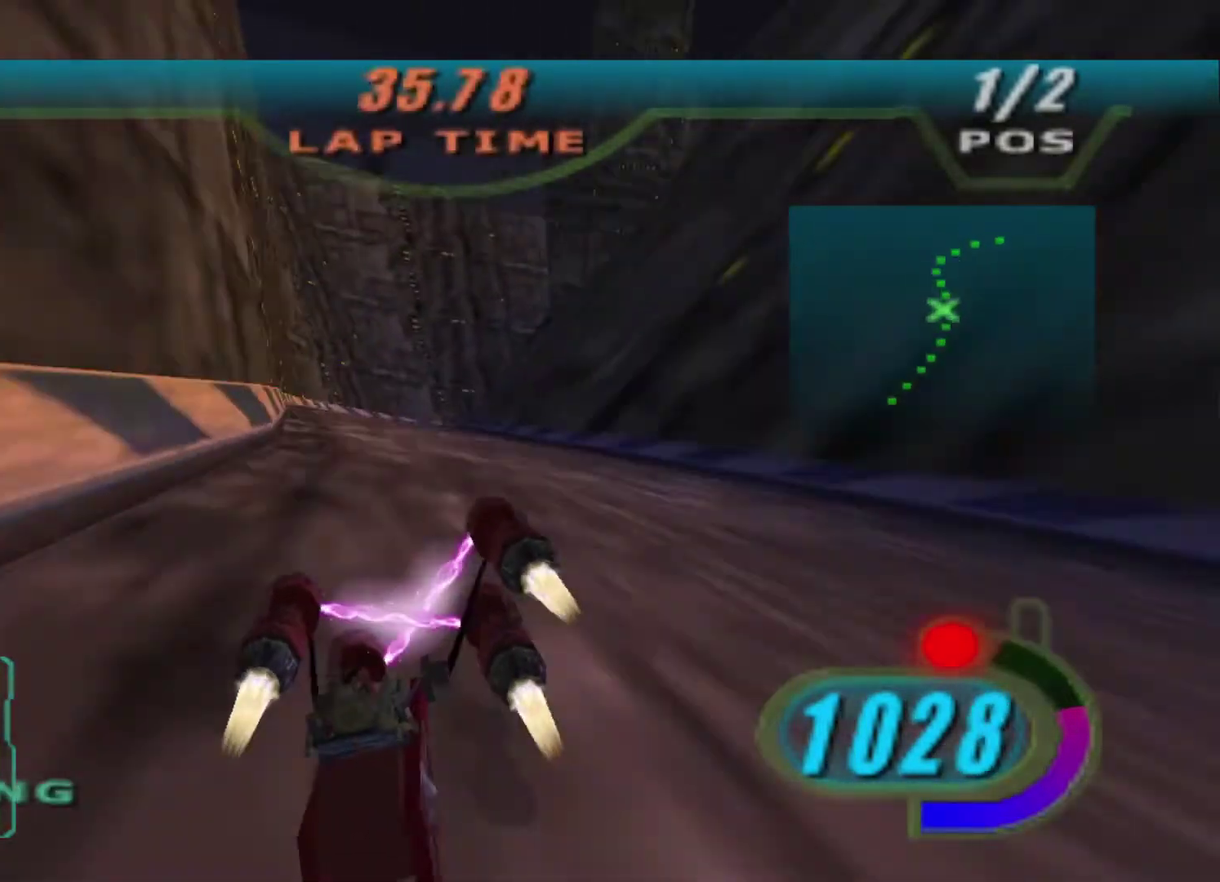
{"buttons": ["L2", "R2", "L3"], "left_stick": "right", "right_stick": "center"}
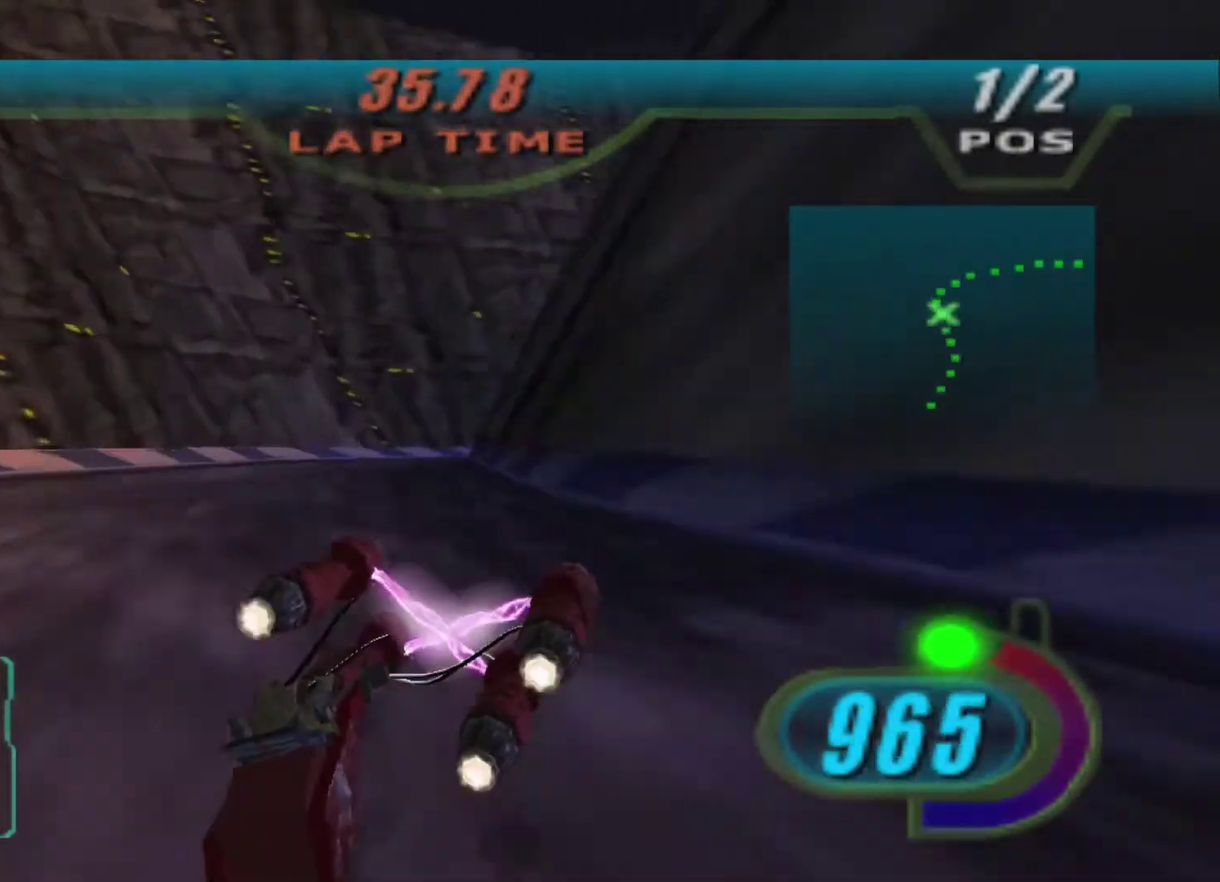
{"buttons": ["R2"], "left_stick": "right", "right_stick": "center"}
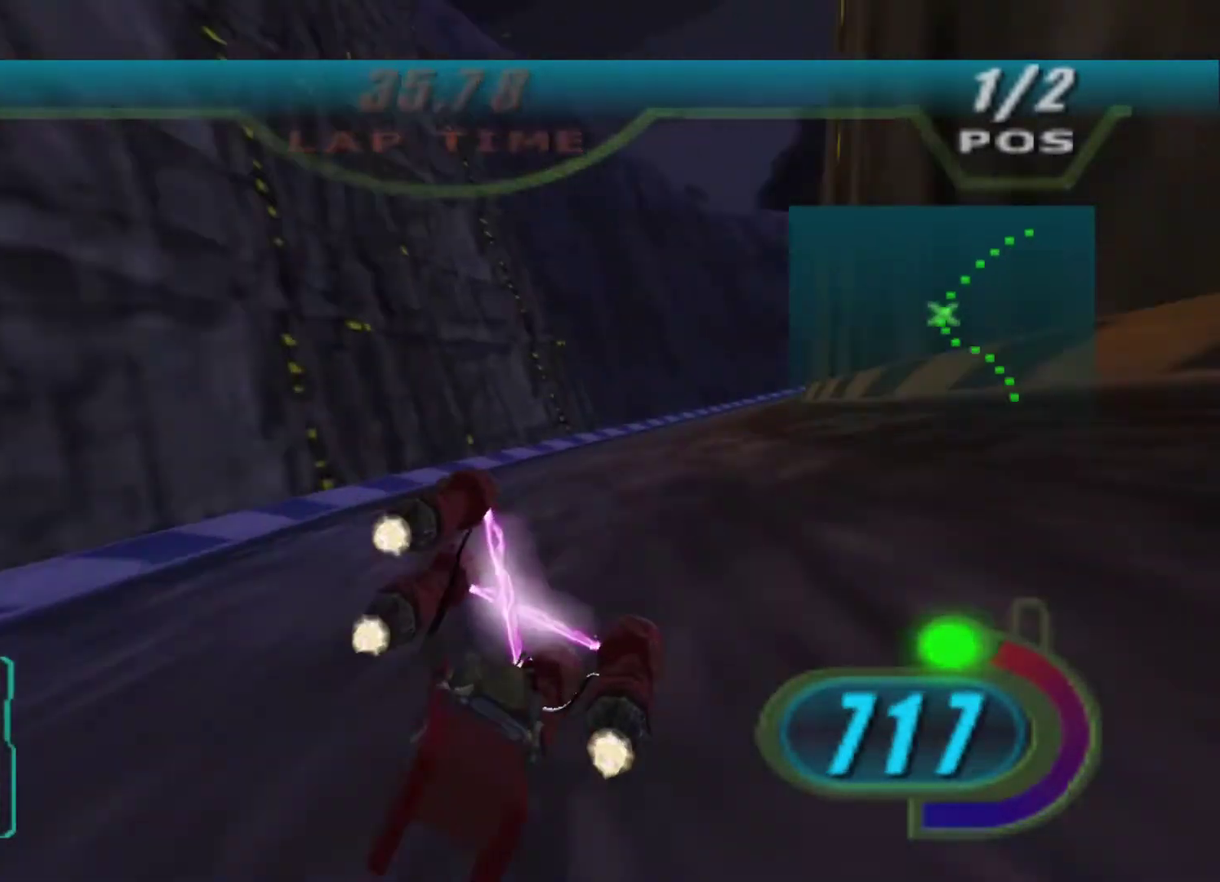
{"buttons": ["X", "R2"], "left_stick": "up-right", "right_stick": "center", "events": [[100, "left_stick", "up-right"], [133, "X", "down"], [367, "left_stick", "center"], [500, "left_stick", "up-right"]]}
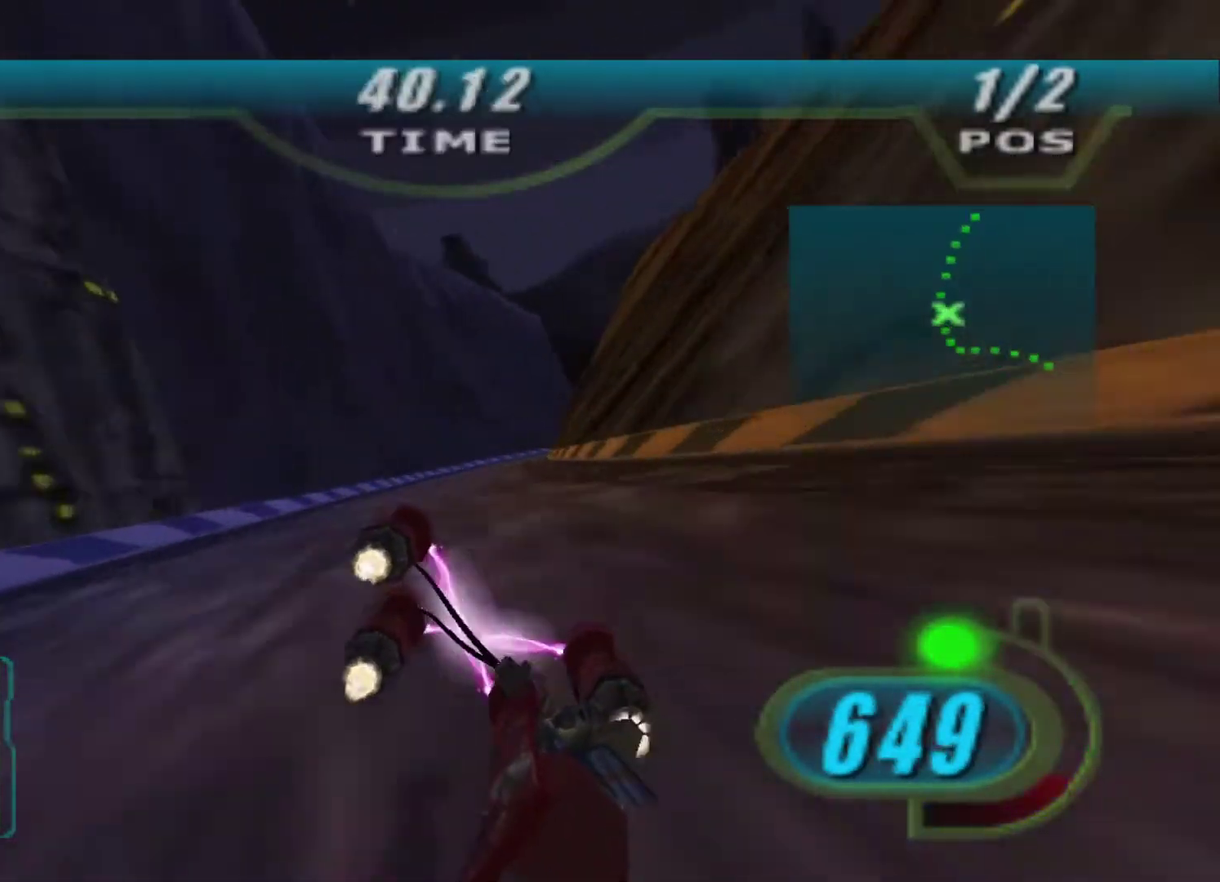
{"buttons": ["X", "R2"], "left_stick": "up", "right_stick": "center", "events": [[133, "left_stick", "up"]]}
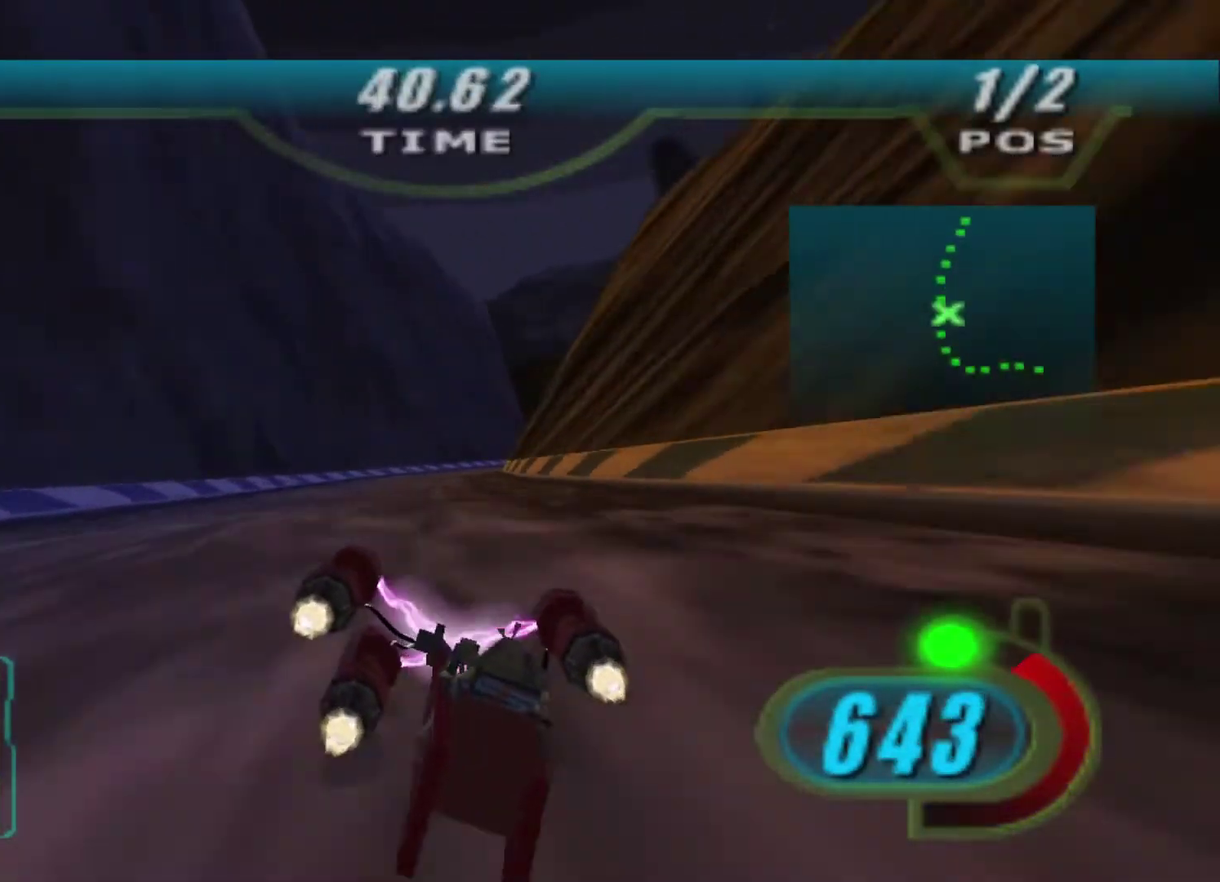
{"buttons": ["X", "R2"], "left_stick": "up", "right_stick": "center", "events": [[300, "left_stick", "up-right"], [433, "left_stick", "up"]]}
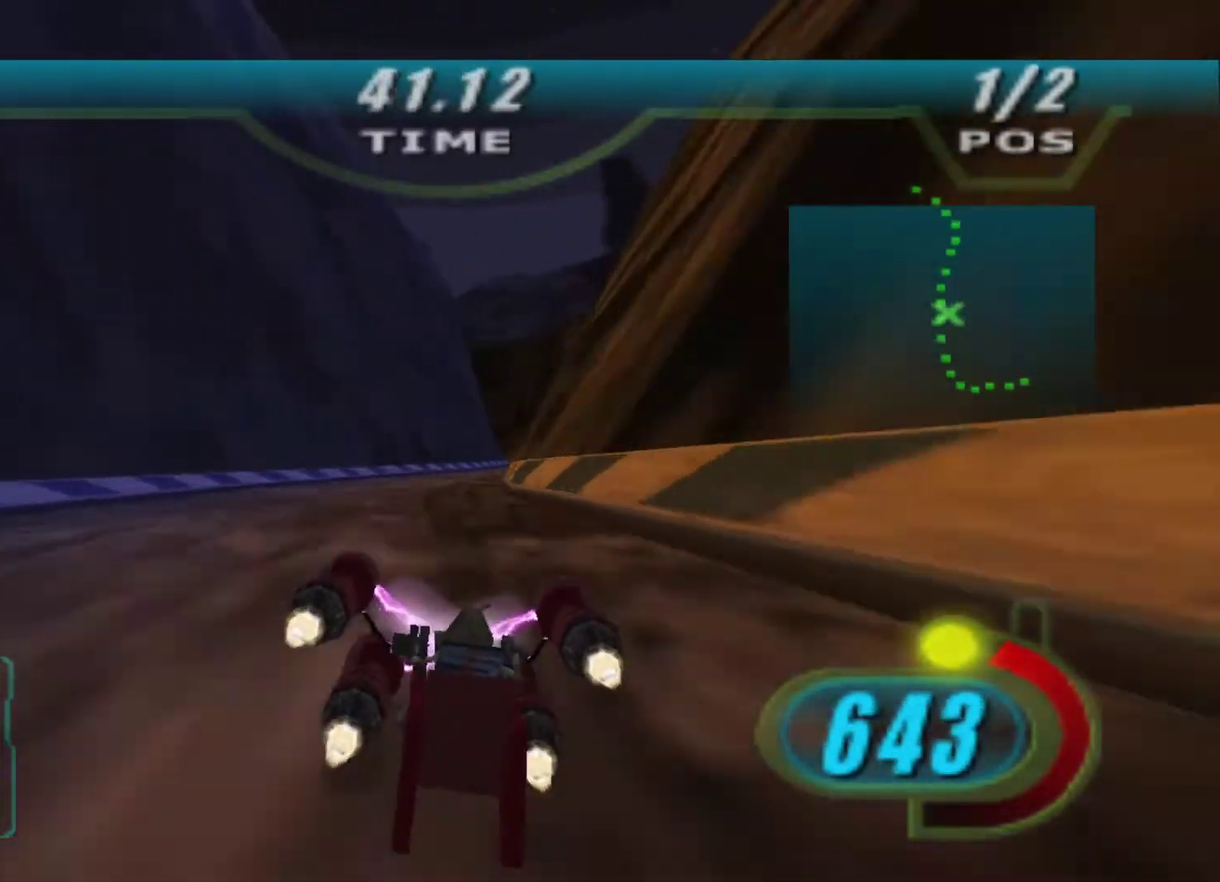
{"buttons": ["X", "R2"], "left_stick": "up", "right_stick": "center", "events": [[67, "left_stick", "up-right"], [333, "left_stick", "up"]]}
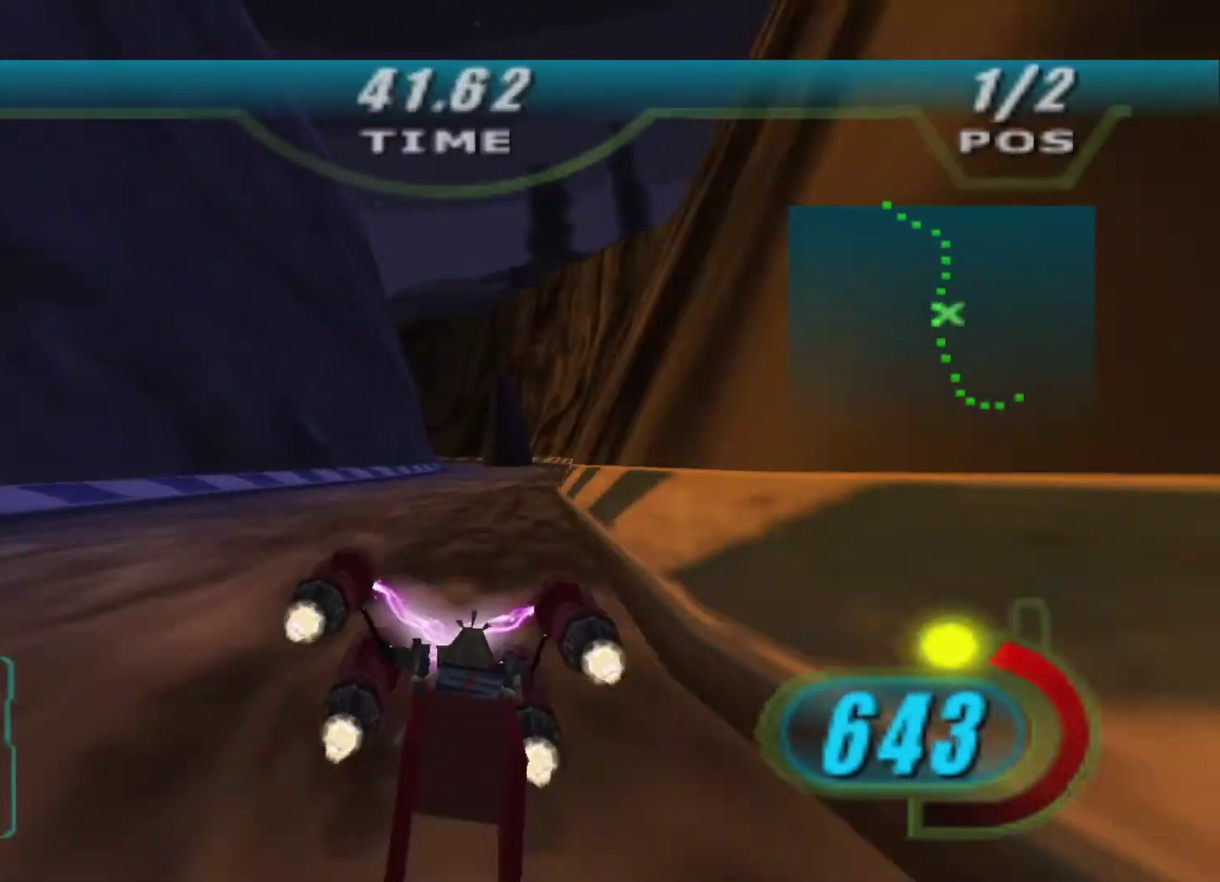
{"buttons": ["X", "R2"], "left_stick": "up", "right_stick": "center", "events": [[167, "left_stick", "up-right"], [267, "left_stick", "up"]]}
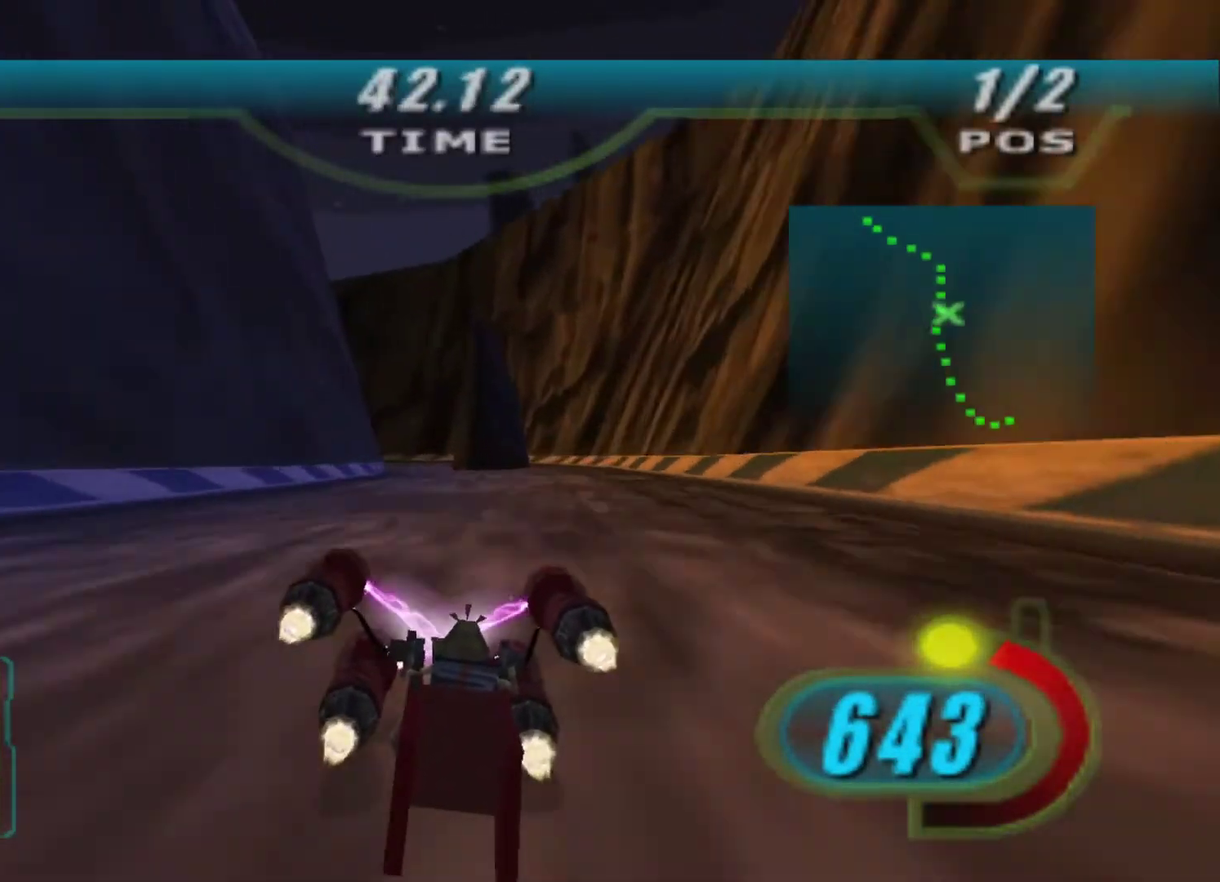
{"buttons": ["X", "L2", "R2"], "left_stick": "up-left", "right_stick": "center", "events": [[133, "L2", "down"], [267, "left_stick", "up-left"]]}
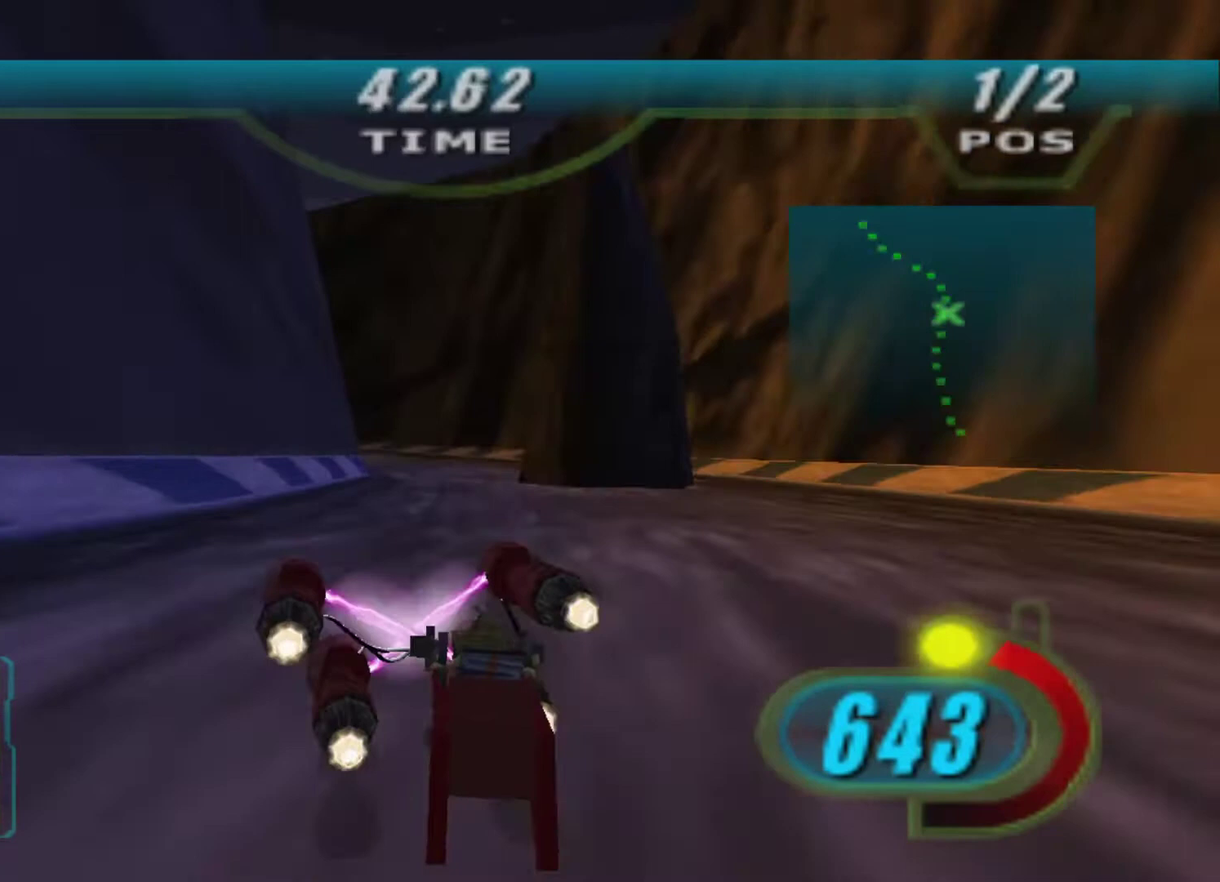
{"buttons": ["X", "R2"], "left_stick": "up-left", "right_stick": "center", "events": [[400, "L2", "up"]]}
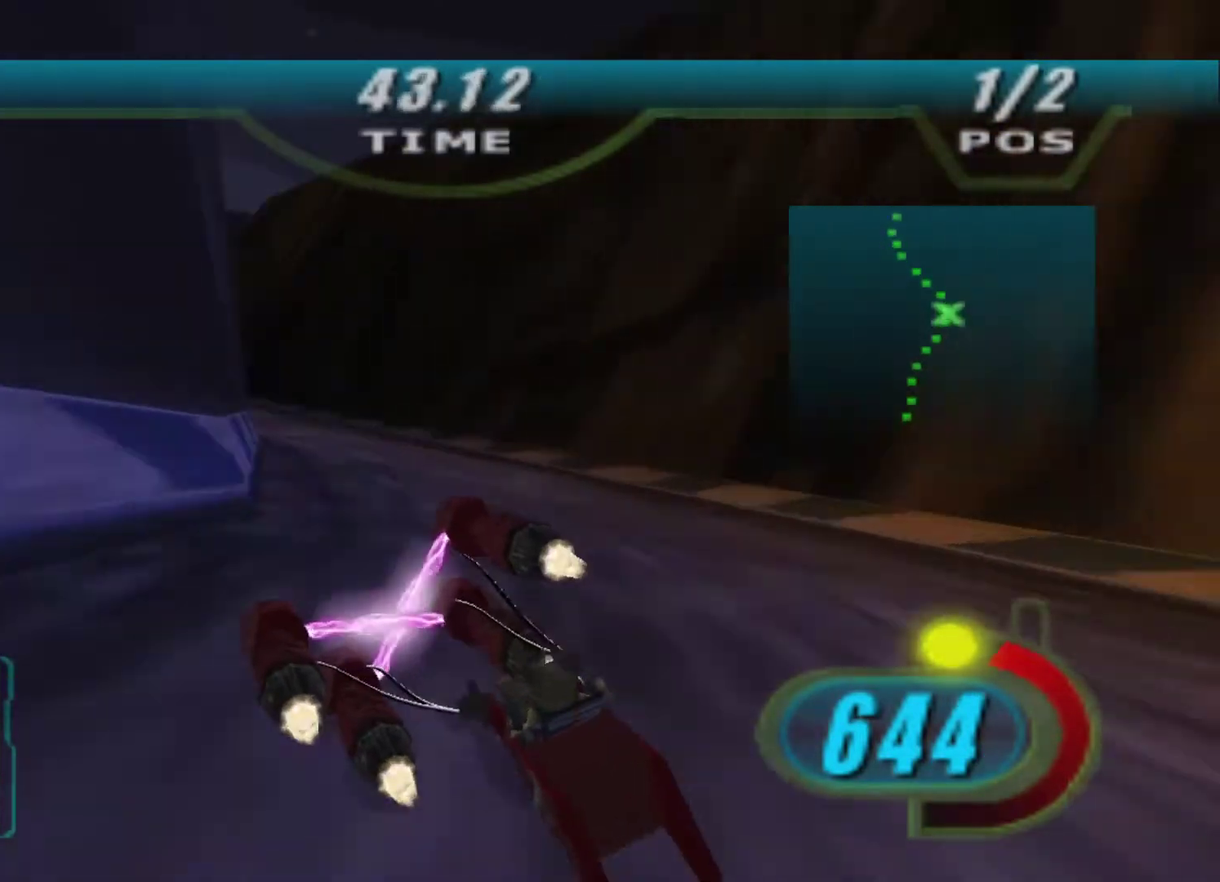
{"buttons": ["X", "L2", "R2"], "left_stick": "up", "right_stick": "center", "events": [[367, "left_stick", "up"], [467, "L2", "down"]]}
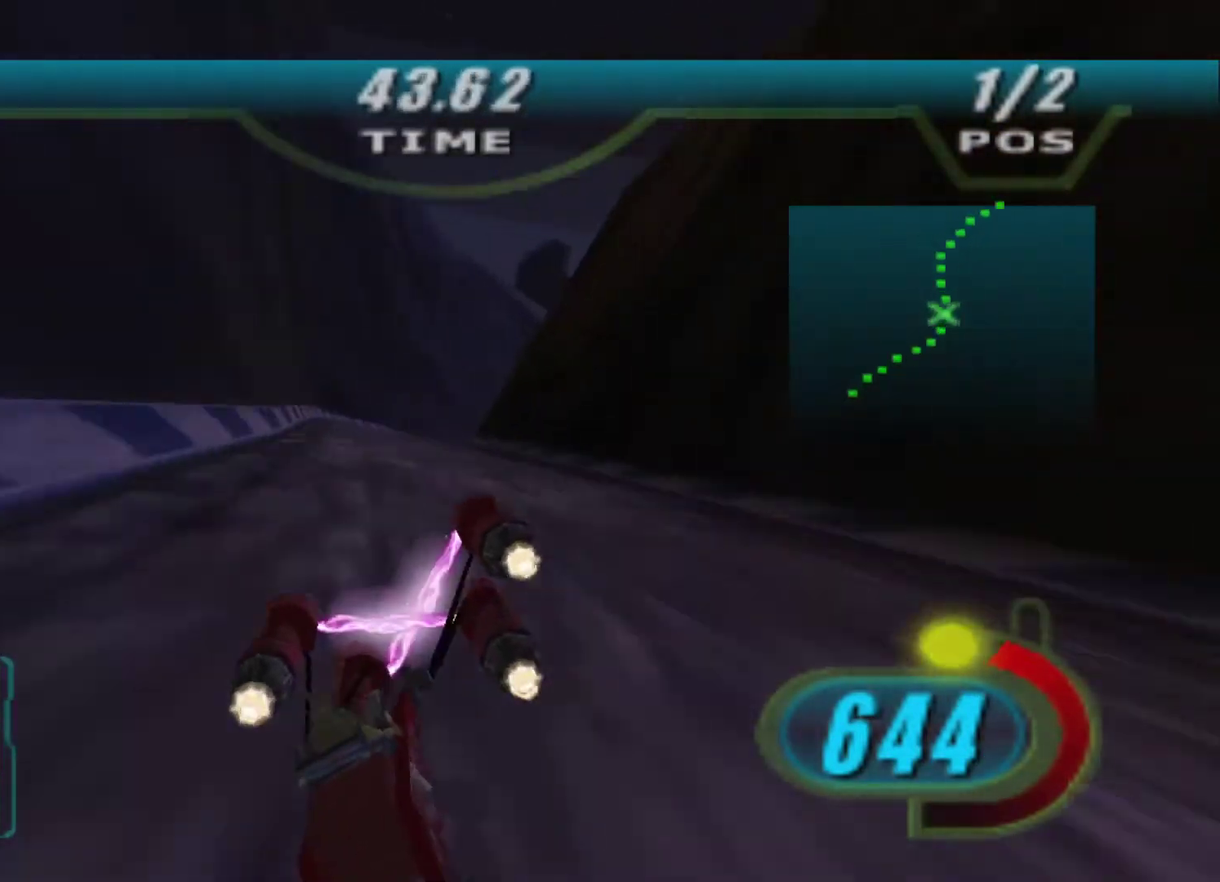
{"buttons": ["L2", "R2", "L3"], "left_stick": "right", "right_stick": "center", "events": [[233, "B", "down"], [233, "left_stick", "up-right"], [333, "B", "up"], [333, "left_stick", "right"], [367, "X", "up"], [467, "L3", "down"]]}
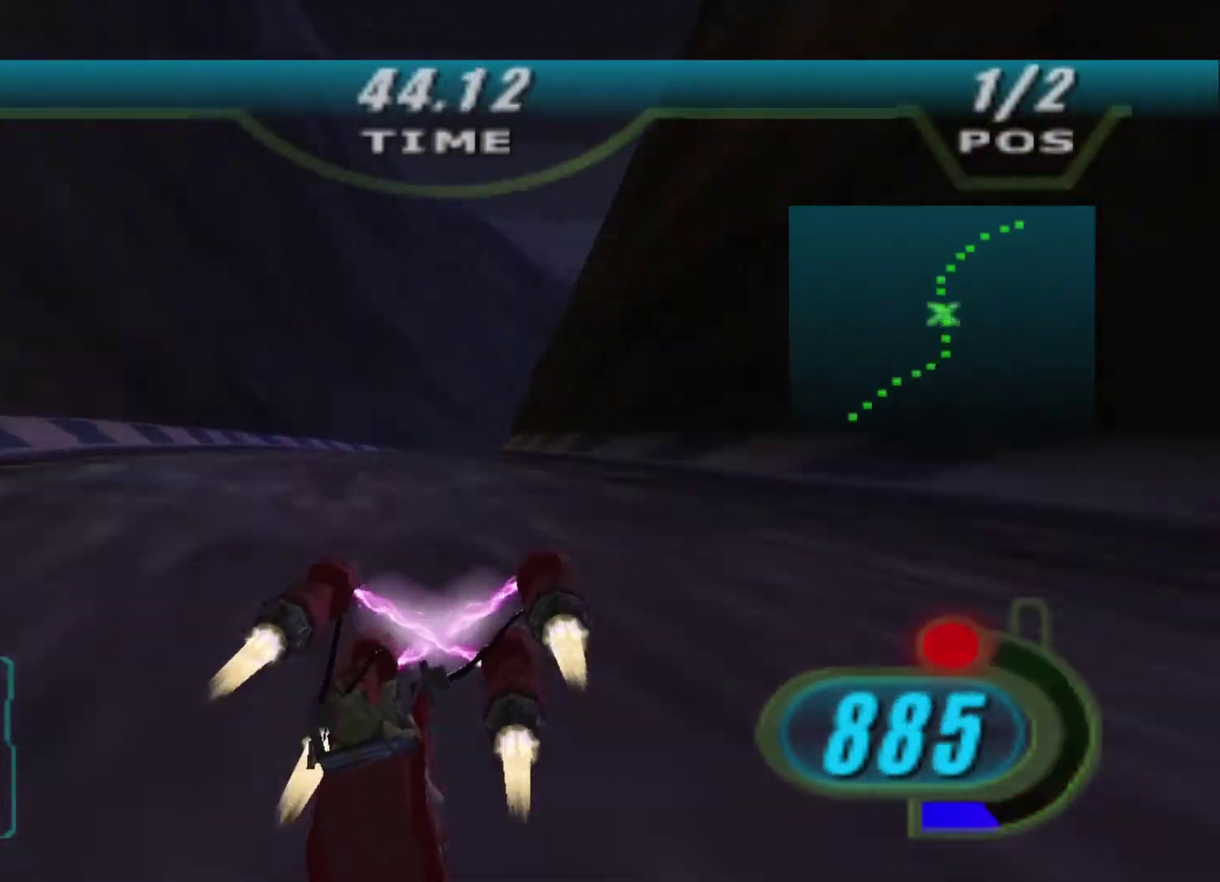
{"buttons": ["R2"], "left_stick": "right", "right_stick": "center", "events": [[300, "L3", "up"], [333, "L2", "up"]]}
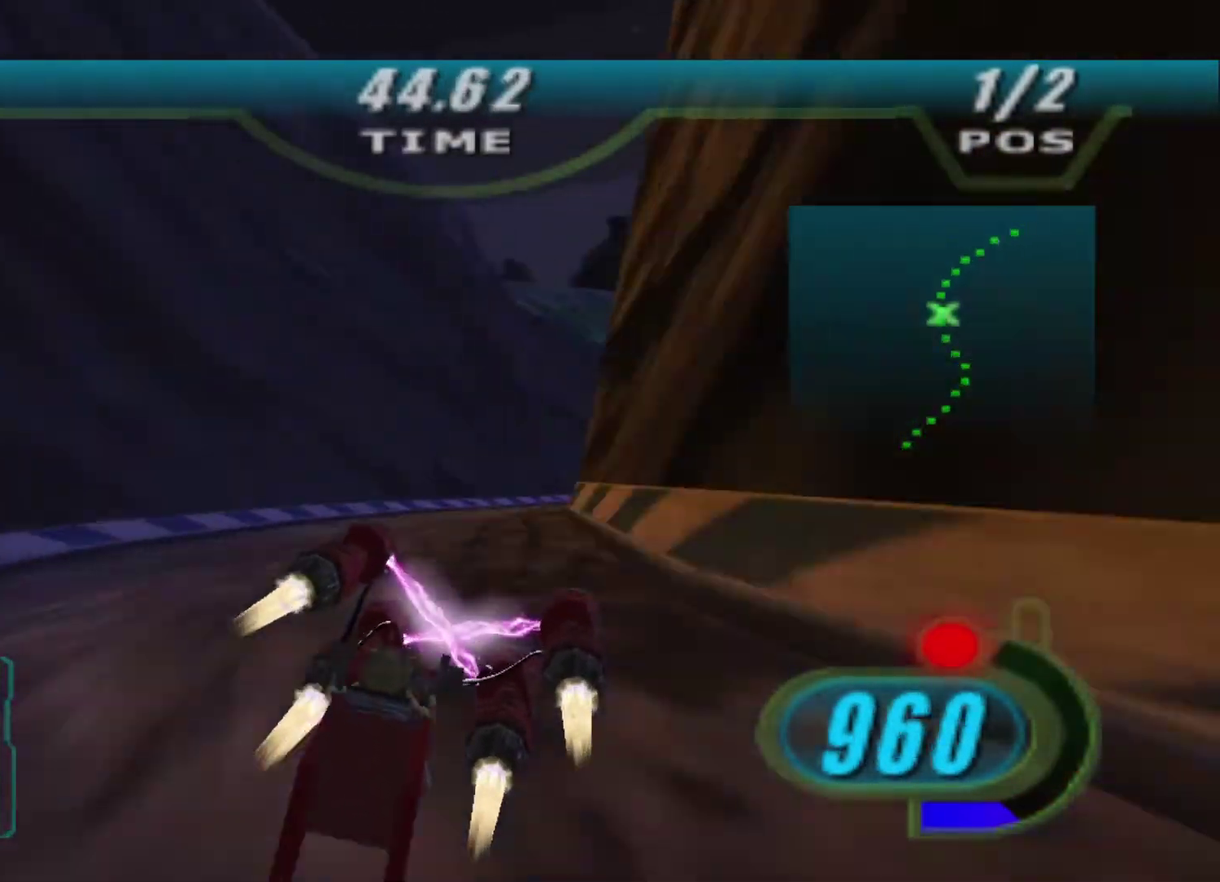
{"buttons": ["R2"], "left_stick": "right", "right_stick": "center", "events": []}
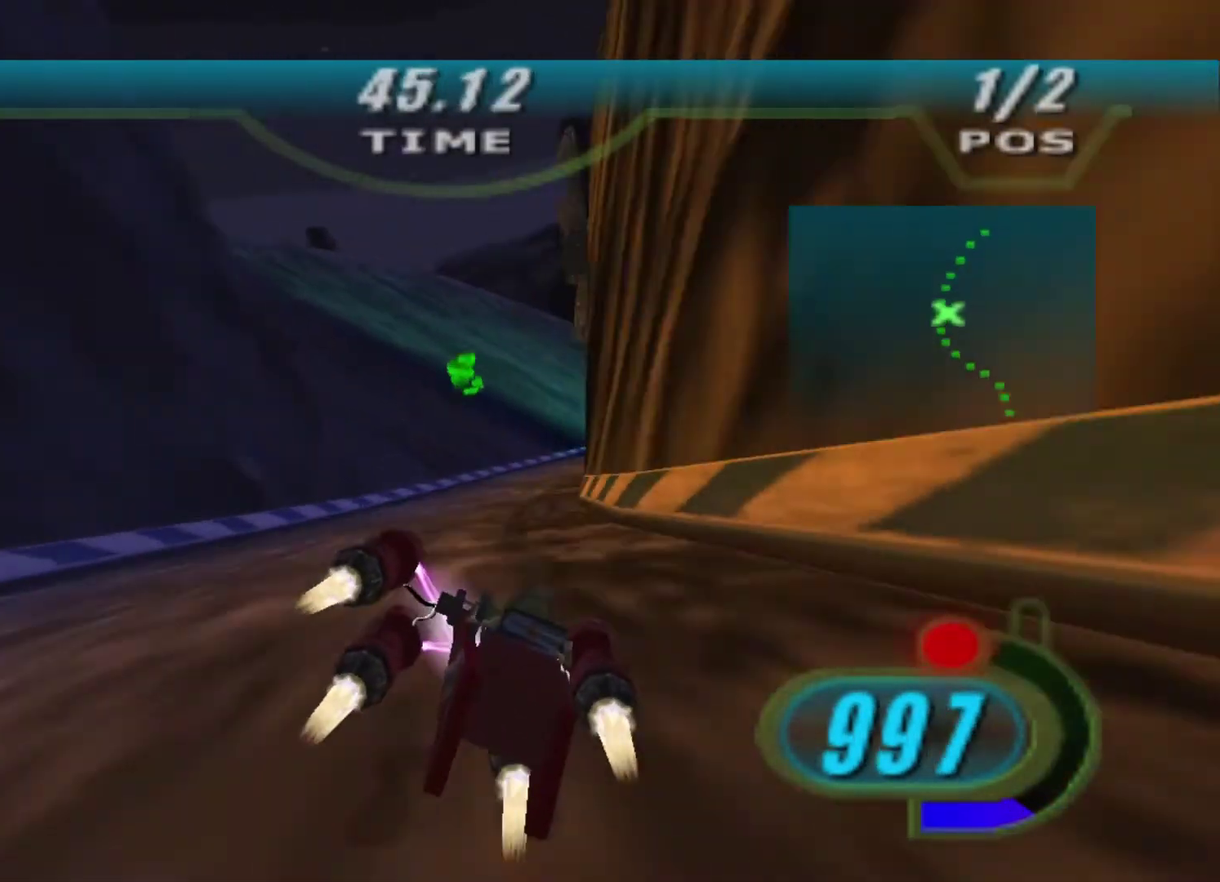
{"buttons": ["R2"], "left_stick": "center", "right_stick": "center", "events": [[400, "left_stick", "center"]]}
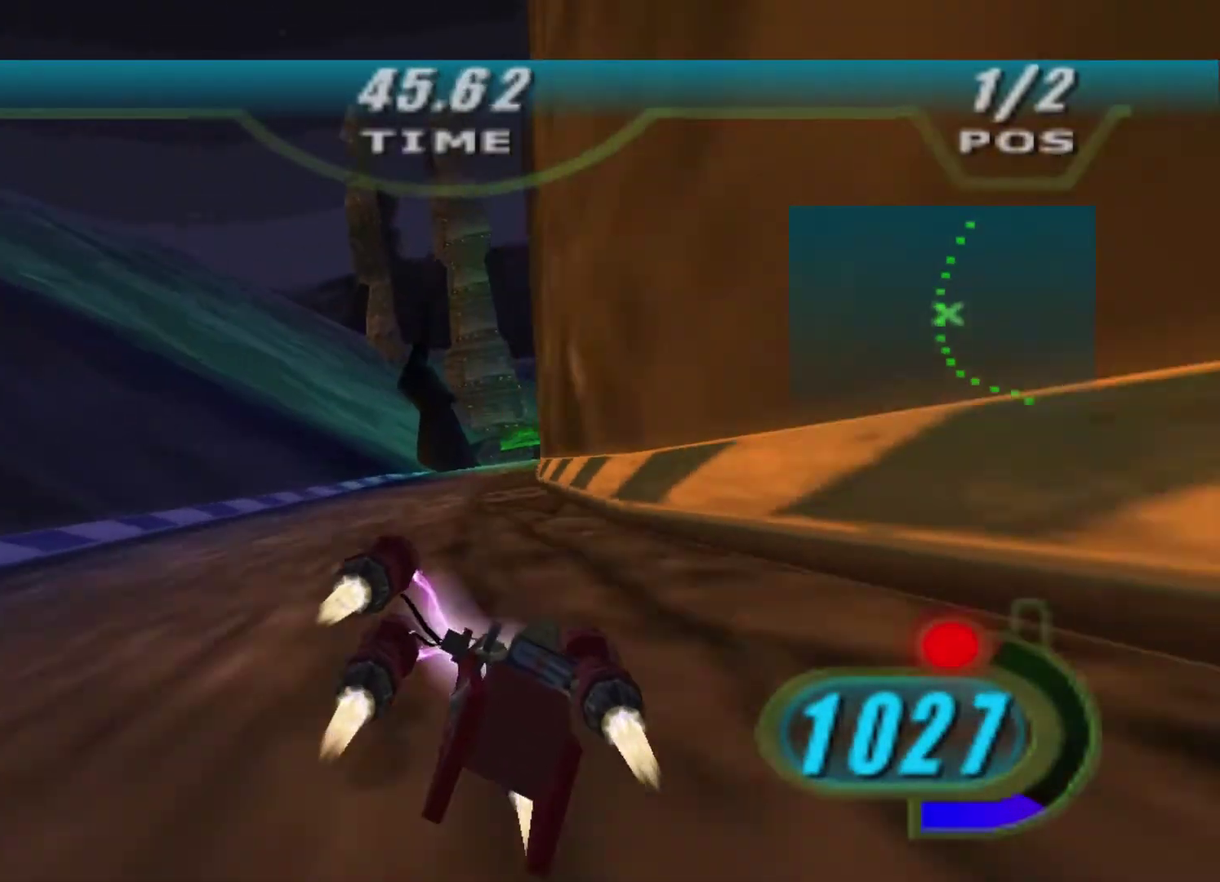
{"buttons": ["R2"], "left_stick": "up-right", "right_stick": "center", "events": [[67, "left_stick", "up-right"], [333, "left_stick", "up"], [433, "left_stick", "up-right"]]}
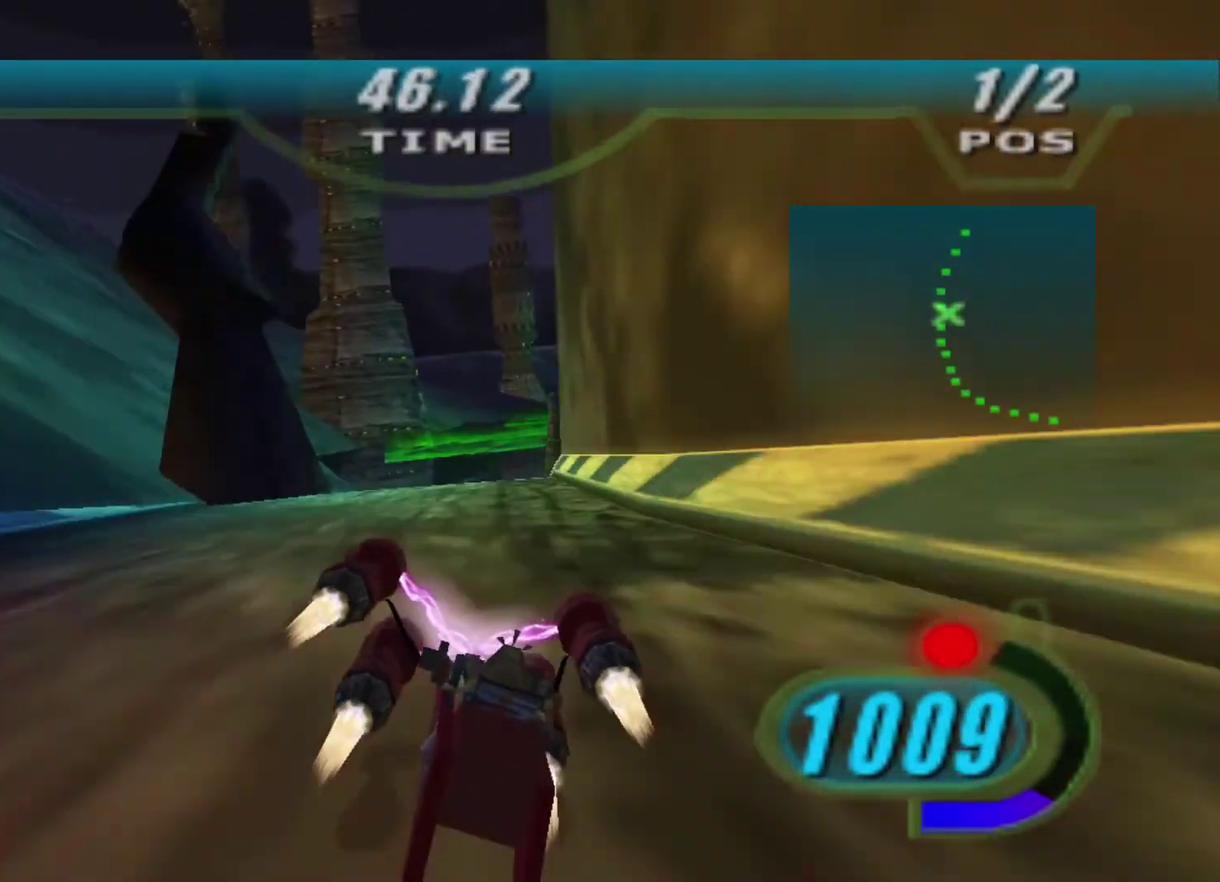
{"buttons": ["R2"], "left_stick": "up-right", "right_stick": "center", "events": []}
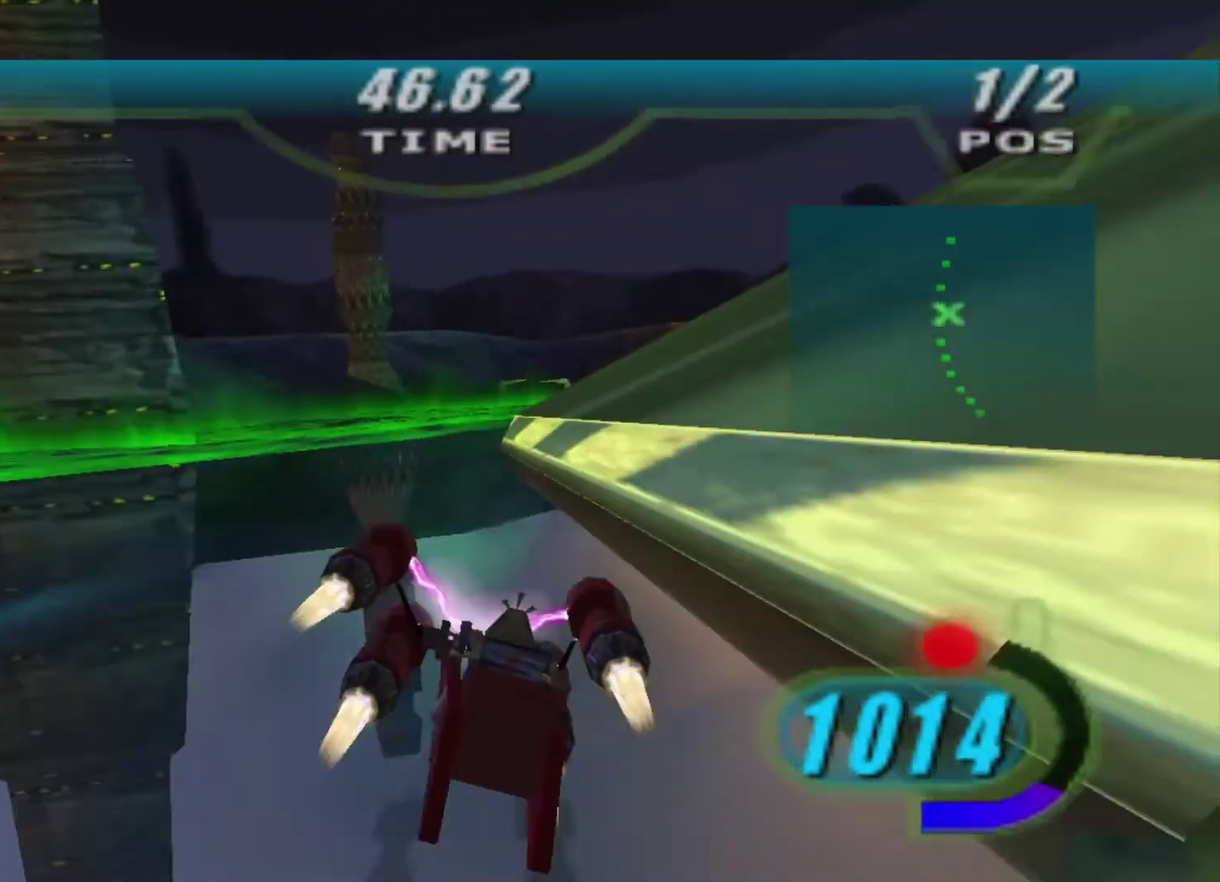
{"buttons": ["R2"], "left_stick": "up", "right_stick": "center", "events": [[67, "left_stick", "up"]]}
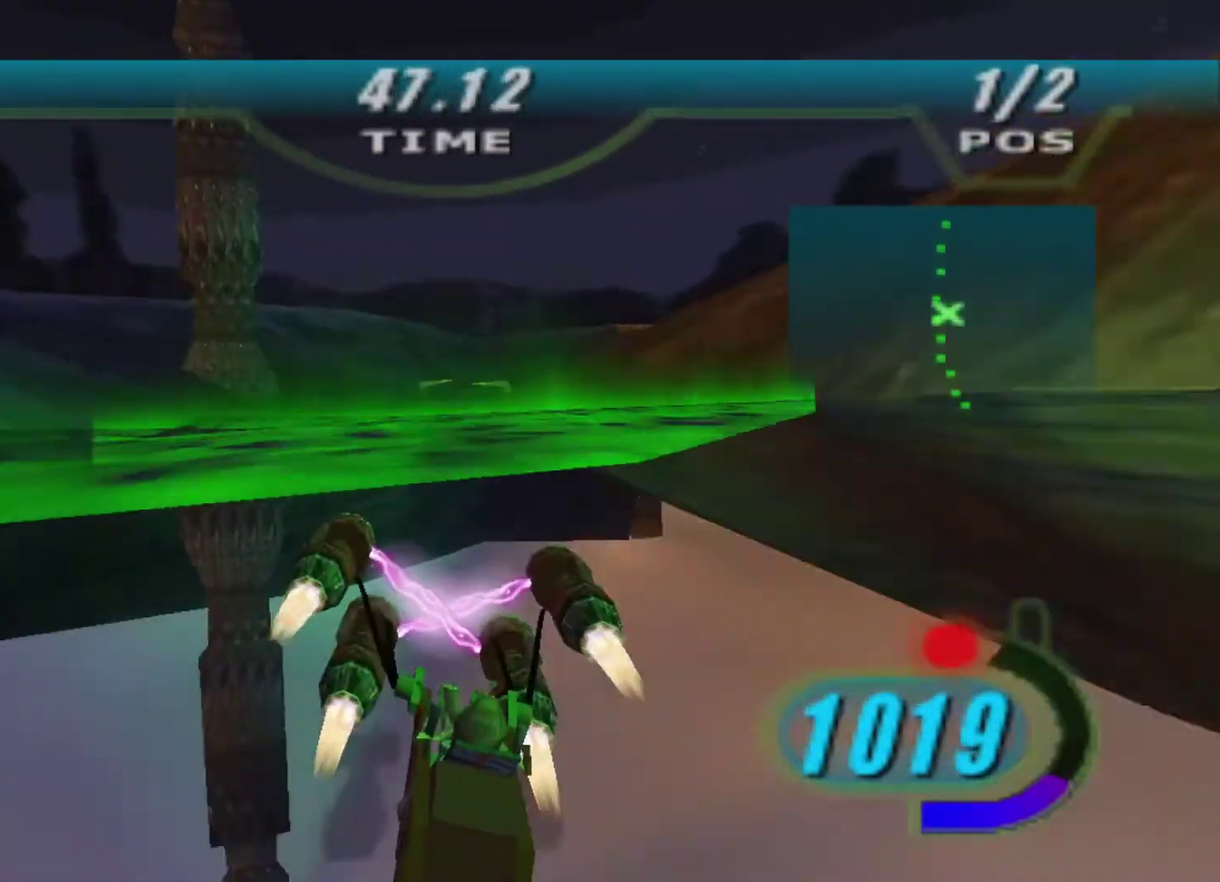
{"buttons": ["R2"], "left_stick": "up", "right_stick": "center", "events": [[333, "left_stick", "up-right"], [467, "left_stick", "up"]]}